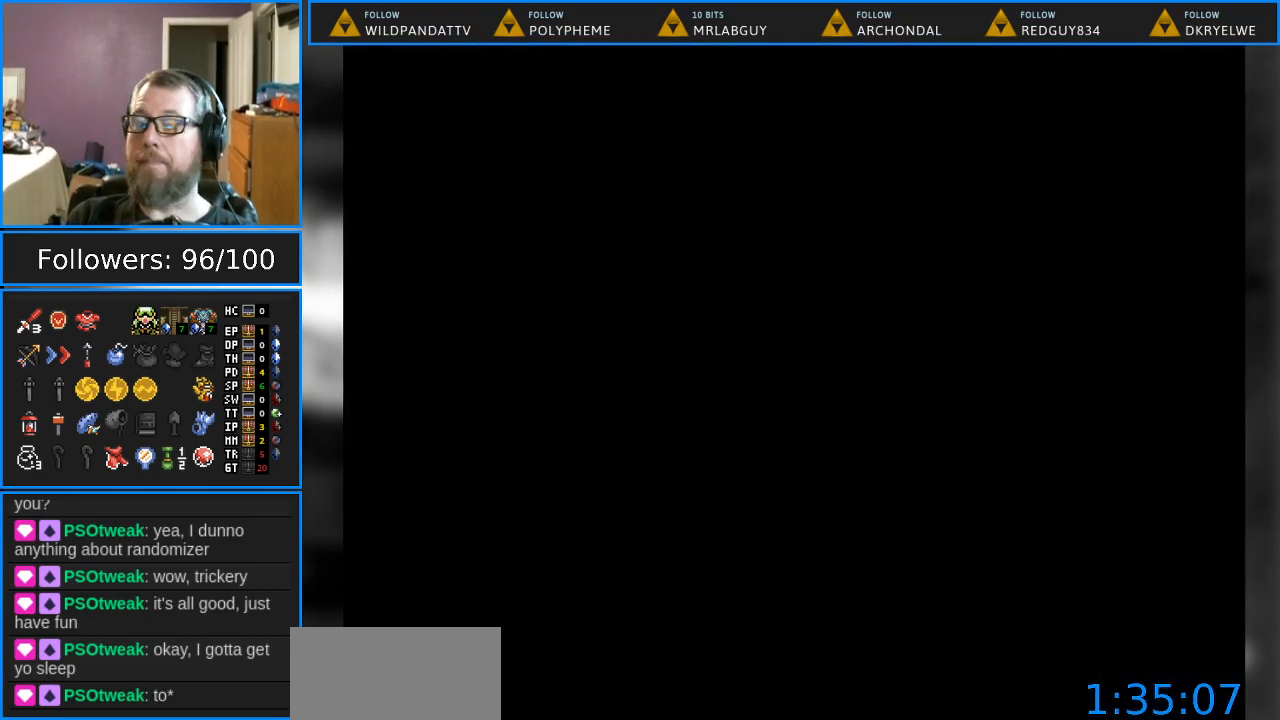
Gameplay with a controller (Nintendo layout); each line is a JSON object with the inputs held at the frame after it. "events" lists button and stick changes between this image and that frame as [ms after this image, input, new state], when the widget could be followed in between. Not read: L1 L3 R1 R3.
{"buttons": [], "events": []}
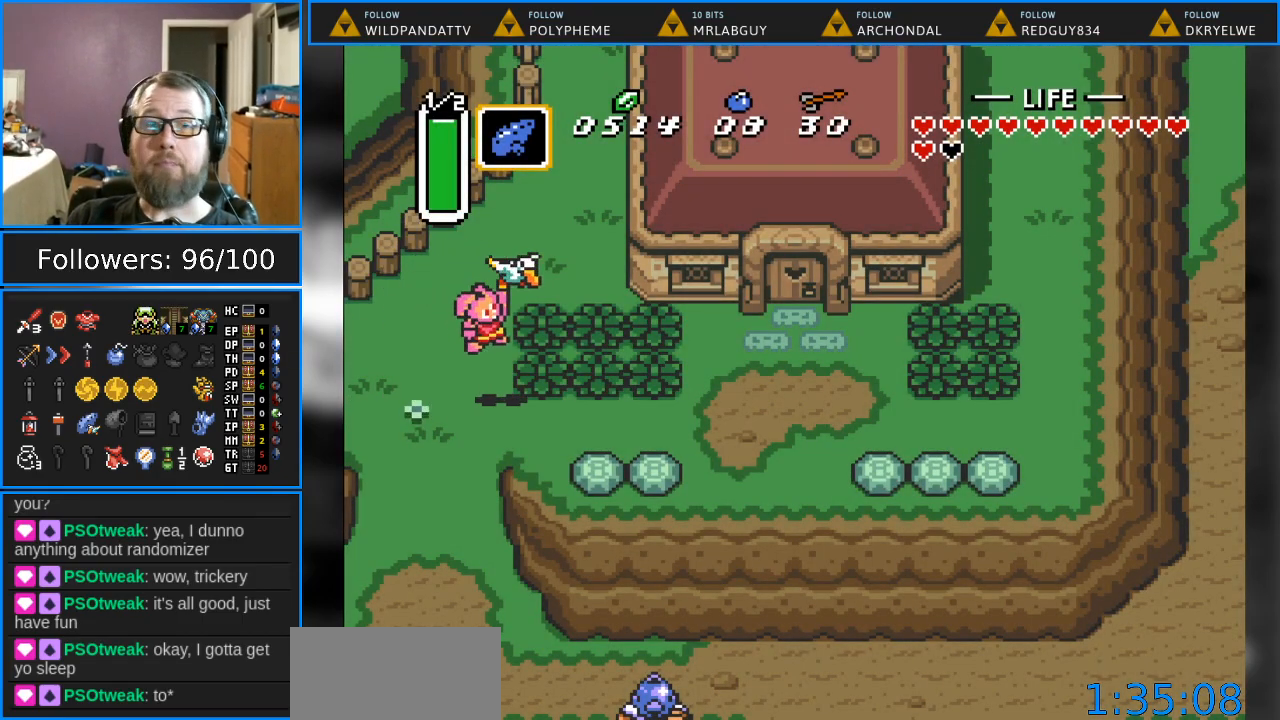
{"buttons": [], "events": []}
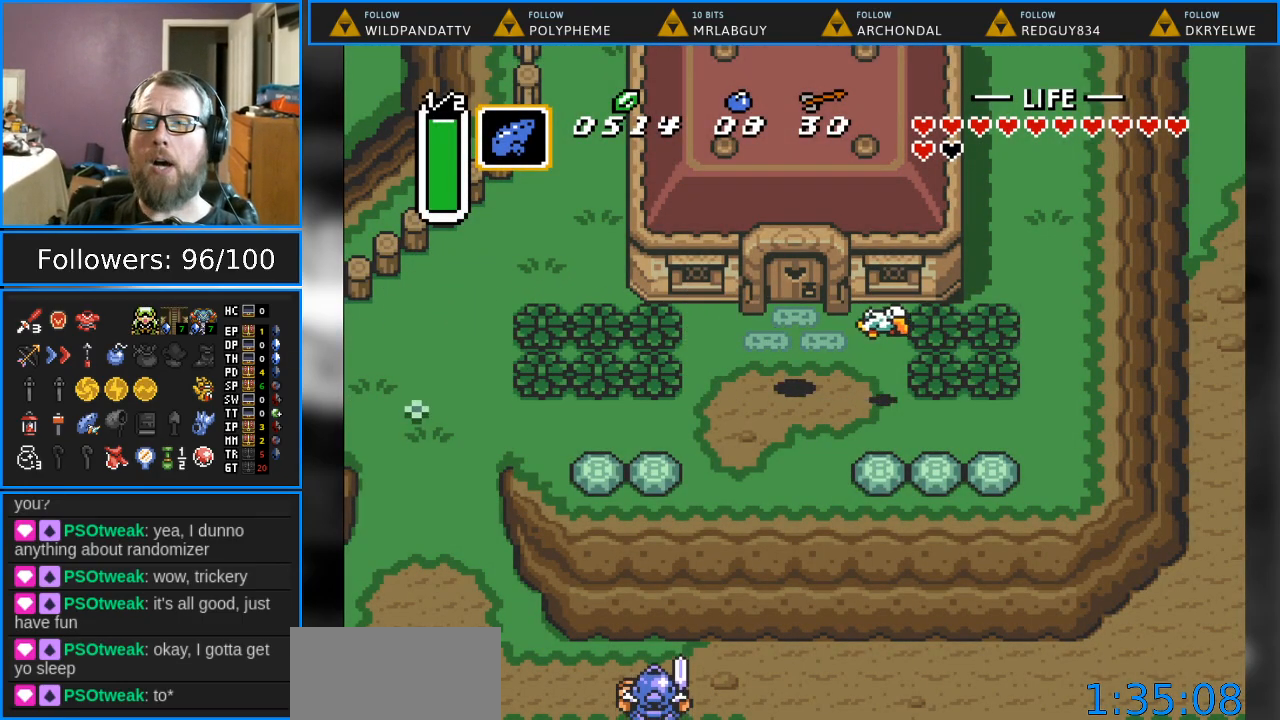
{"buttons": ["DPAD_DOWN"], "events": [[117, "DPAD_DOWN", "down"]]}
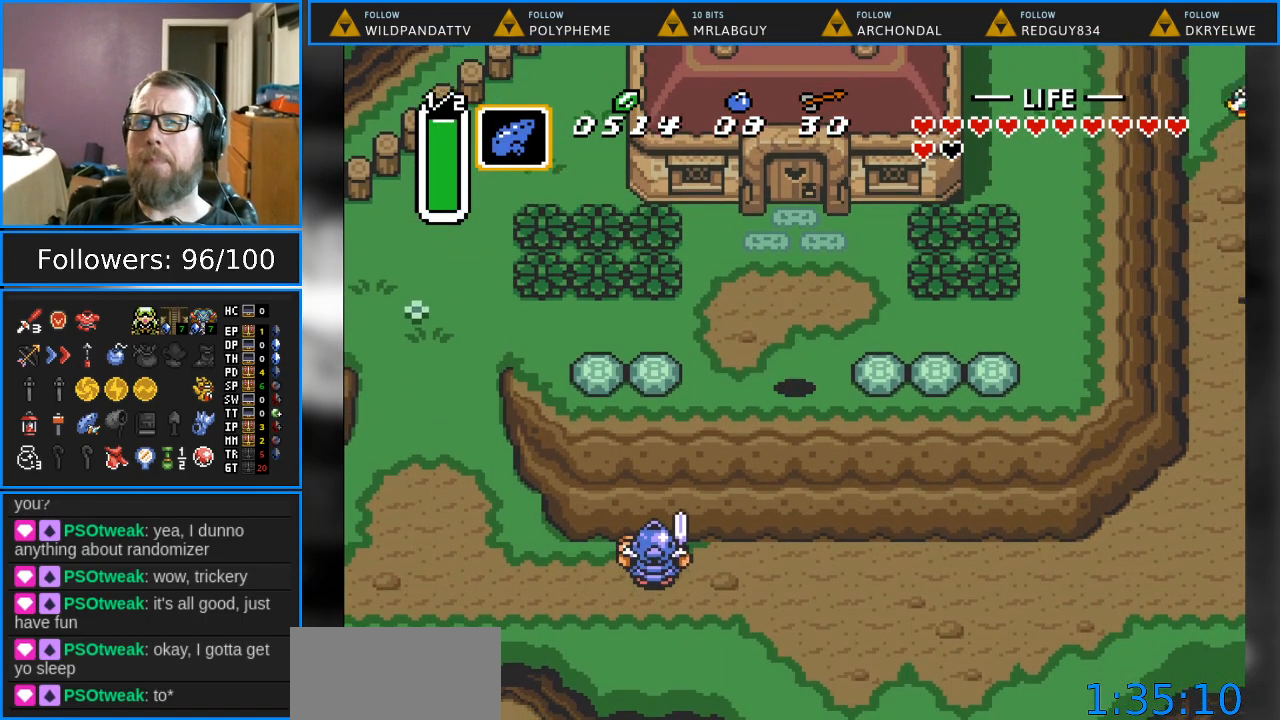
{"buttons": ["DPAD_DOWN"], "events": []}
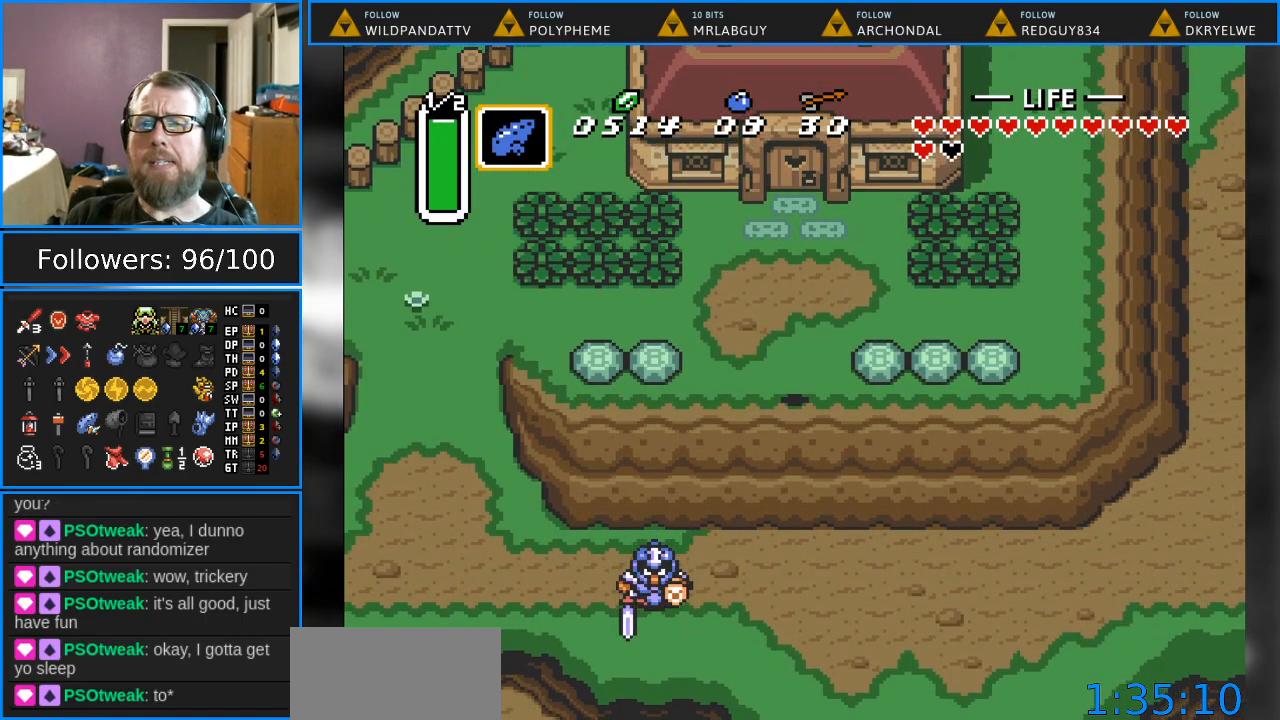
{"buttons": ["DPAD_DOWN"], "events": [[233, "DPAD_RIGHT", "down"], [417, "DPAD_RIGHT", "up"]]}
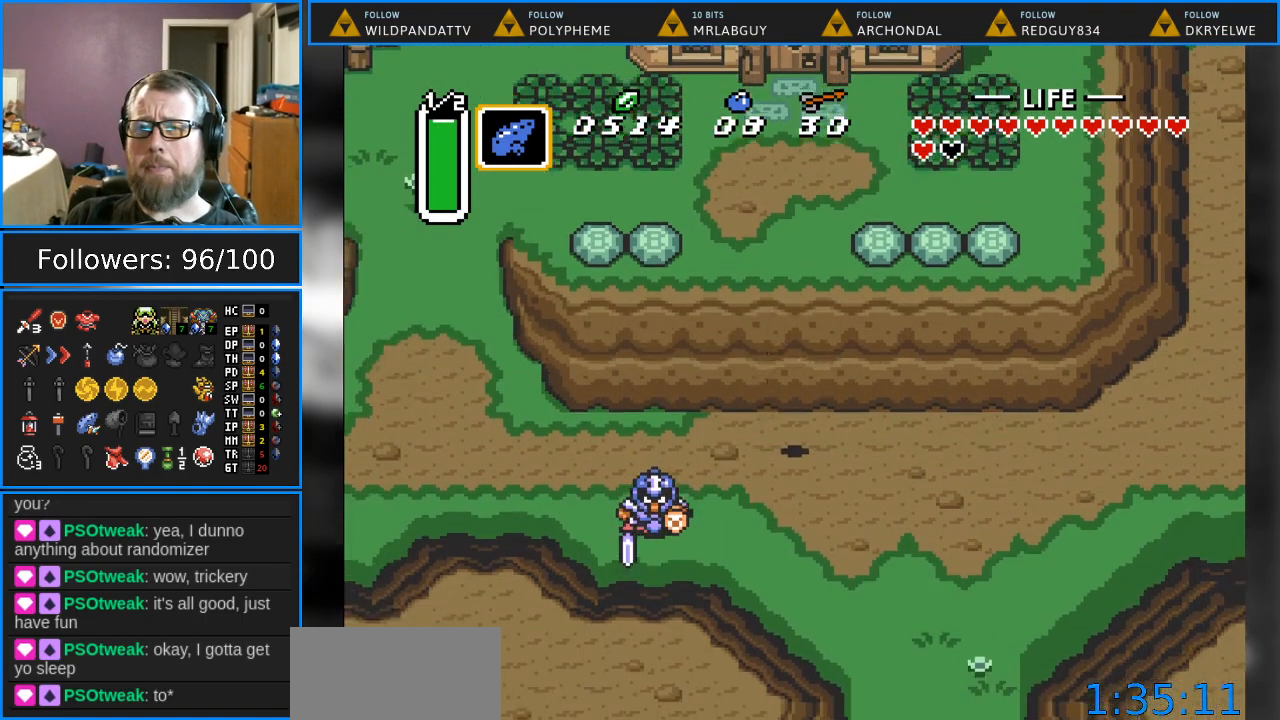
{"buttons": ["DPAD_DOWN"], "events": [[117, "DPAD_RIGHT", "down"], [467, "DPAD_RIGHT", "up"]]}
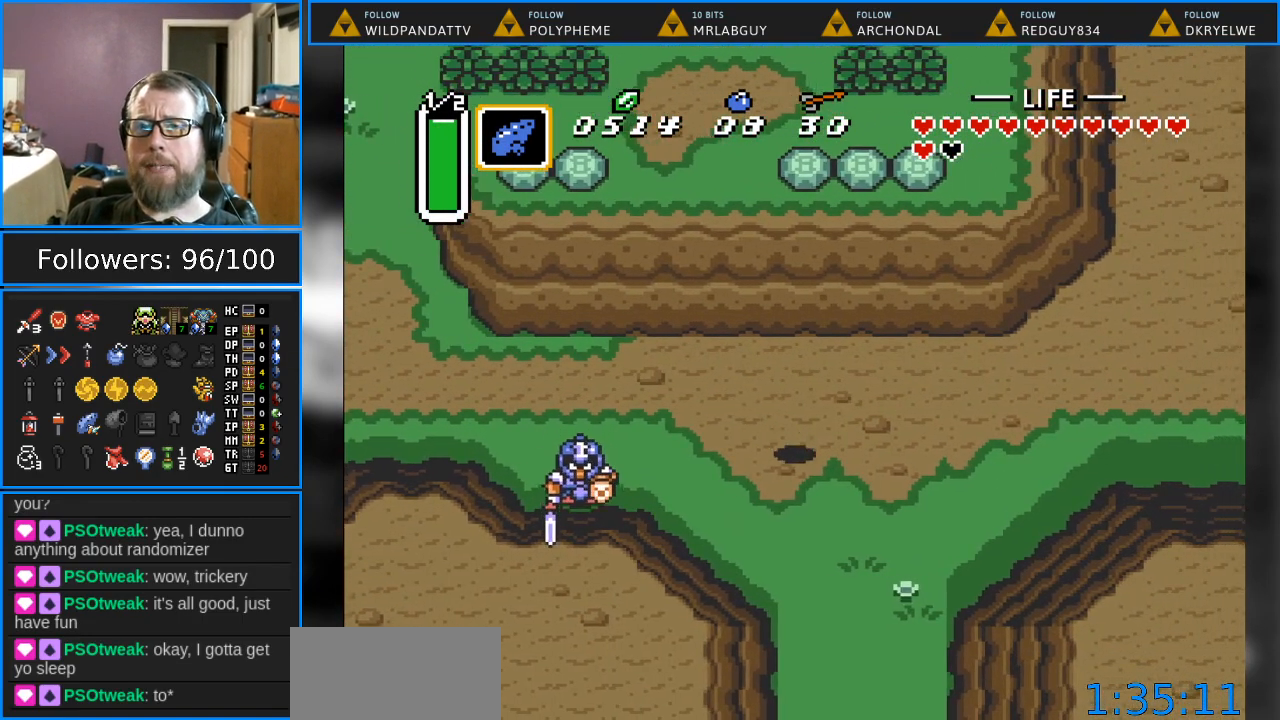
{"buttons": ["DPAD_DOWN"], "events": []}
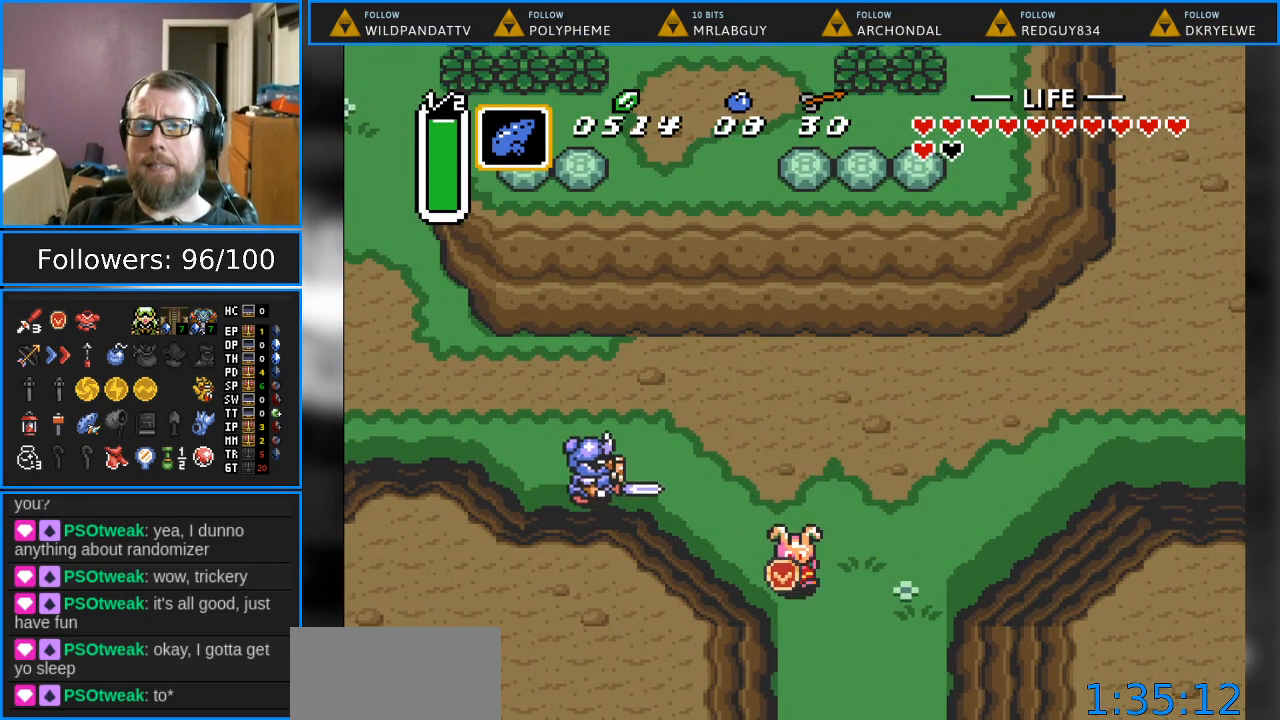
{"buttons": ["DPAD_DOWN"], "events": []}
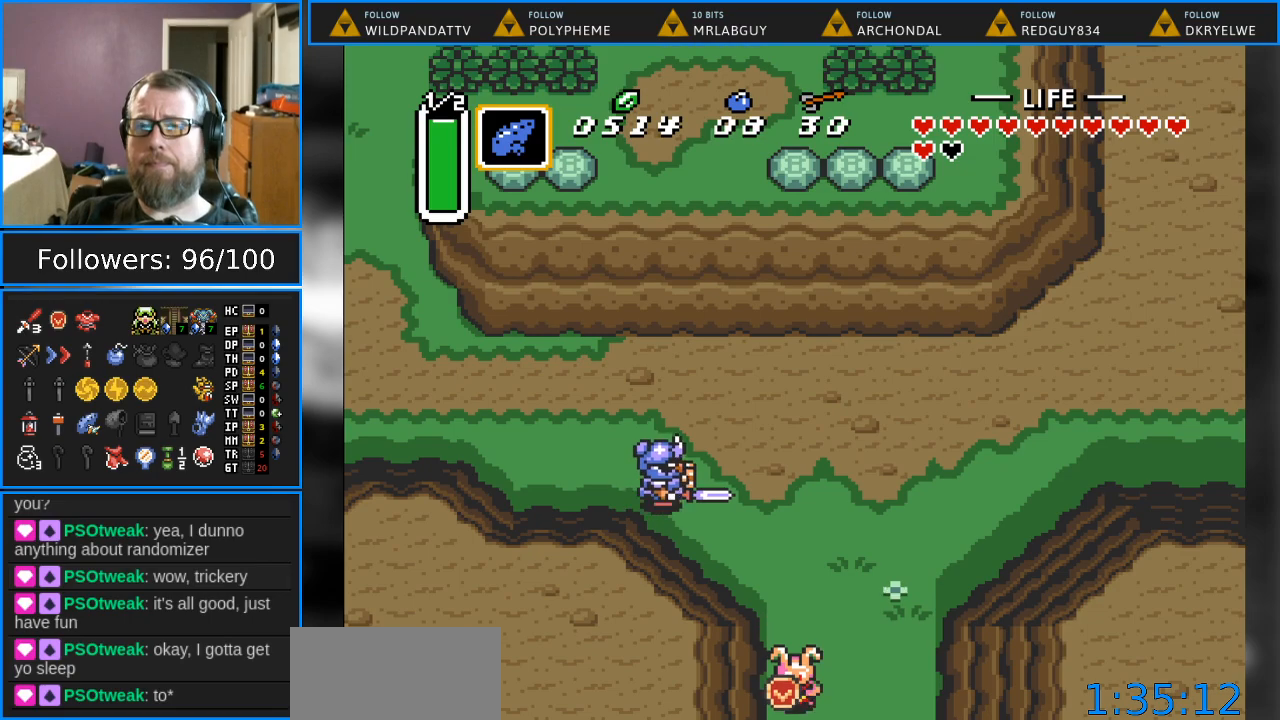
{"buttons": ["DPAD_DOWN"], "events": []}
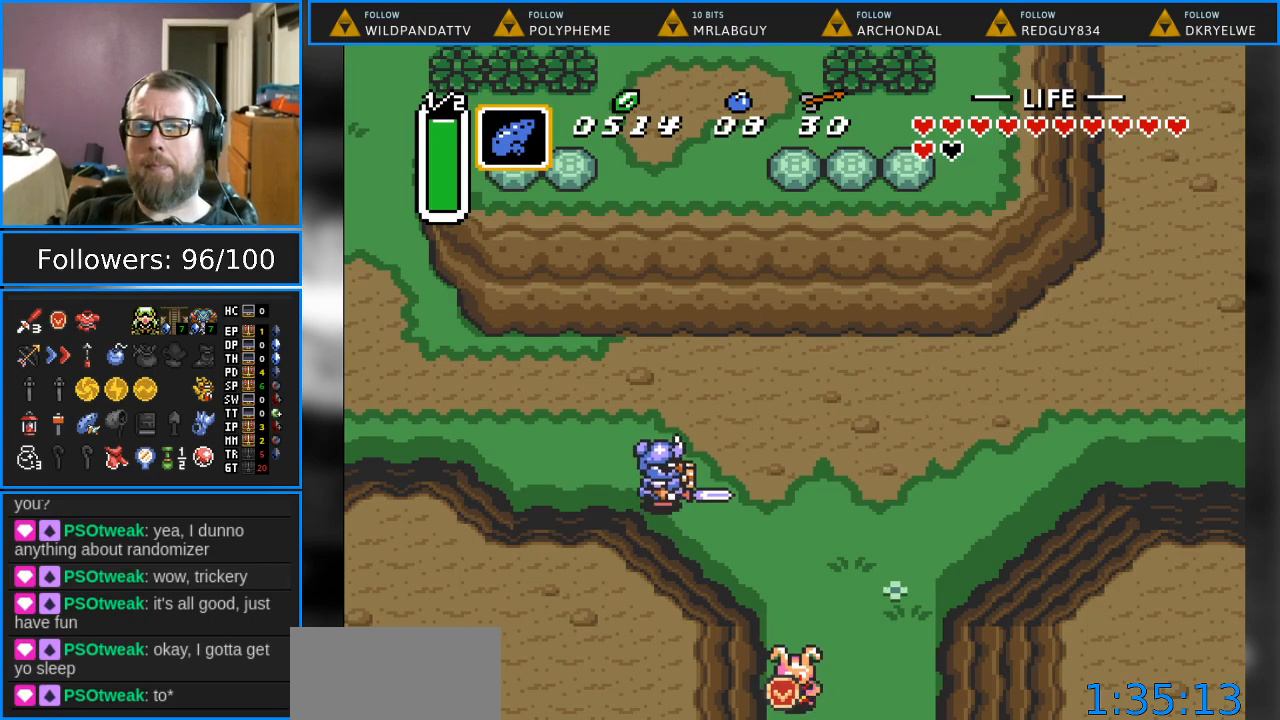
{"buttons": [], "events": [[17, "DPAD_DOWN", "up"]]}
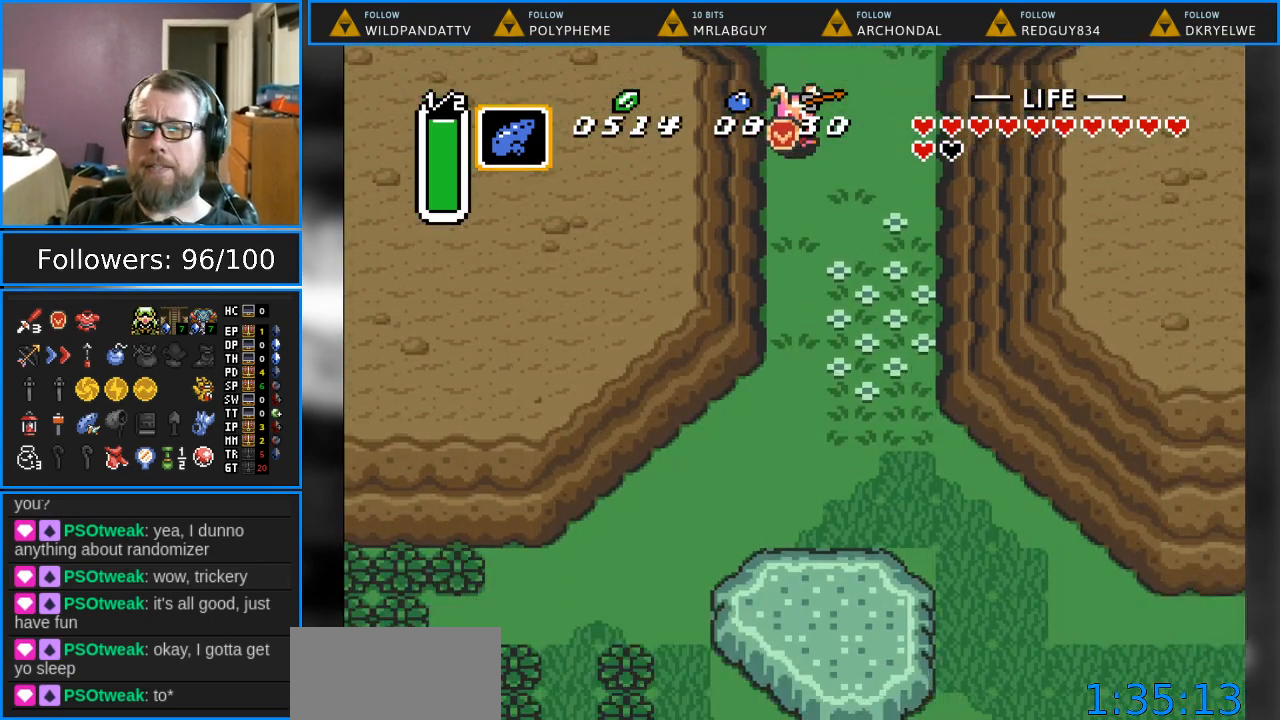
{"buttons": ["DPAD_DOWN"], "events": [[183, "DPAD_DOWN", "down"]]}
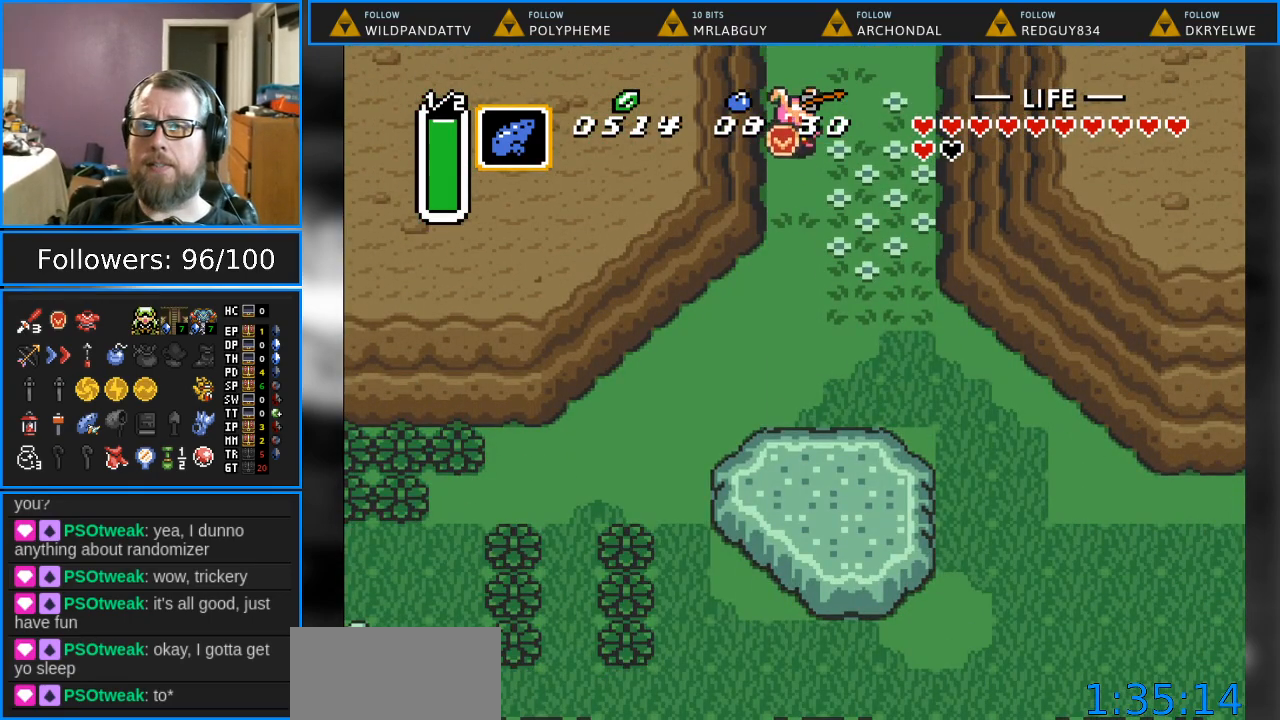
{"buttons": ["DPAD_DOWN"], "events": []}
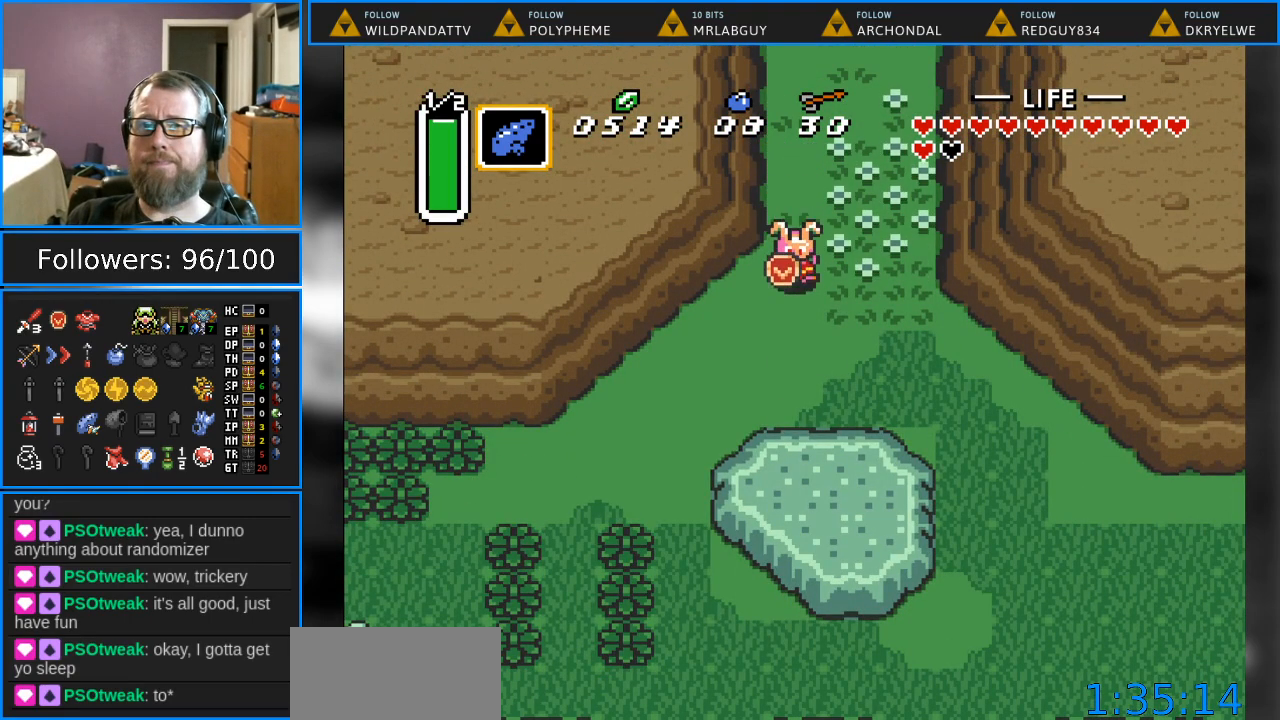
{"buttons": ["DPAD_DOWN", "DPAD_LEFT"], "events": [[117, "DPAD_LEFT", "down"]]}
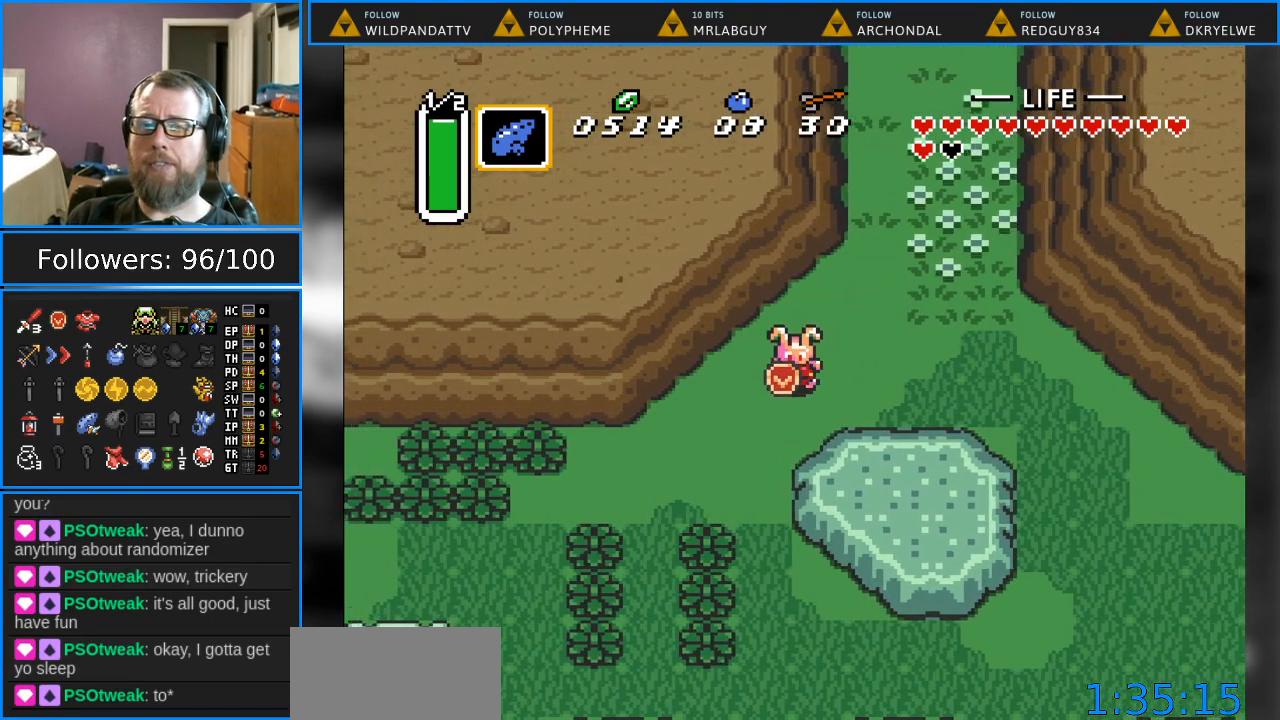
{"buttons": ["DPAD_LEFT"], "events": [[250, "DPAD_DOWN", "up"]]}
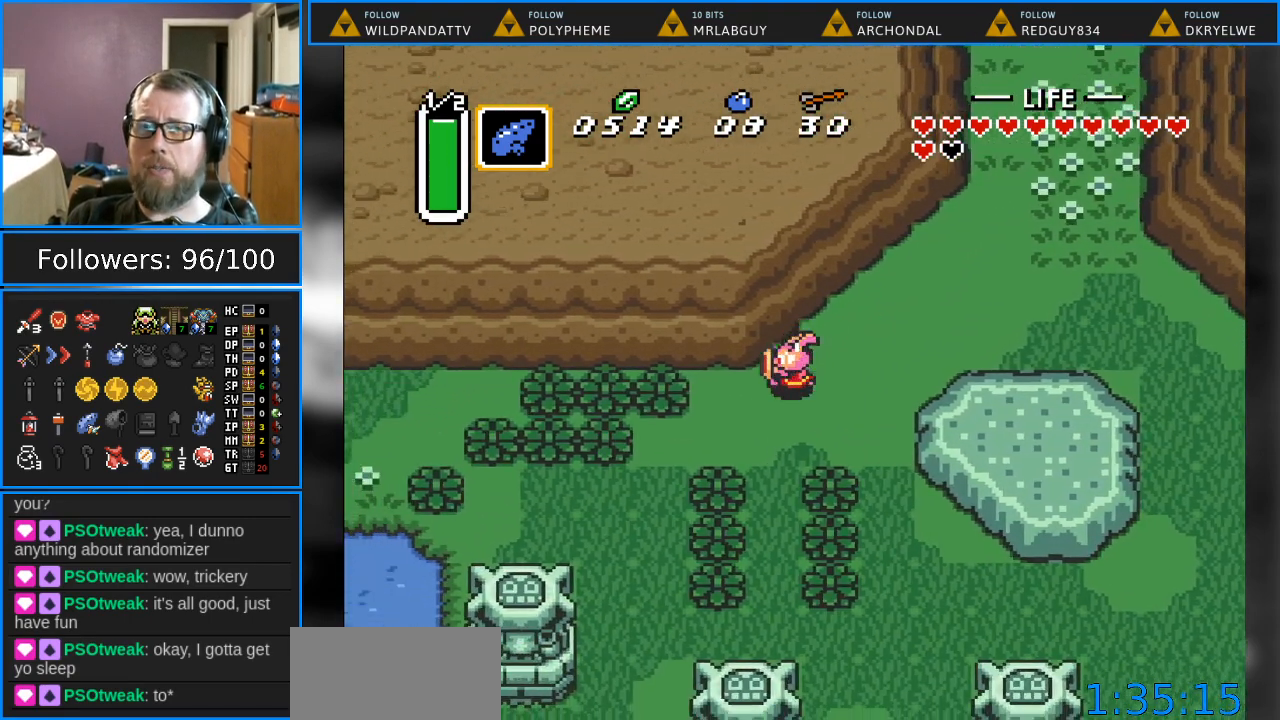
{"buttons": ["DPAD_LEFT"], "events": [[283, "B", "down"], [467, "B", "up"]]}
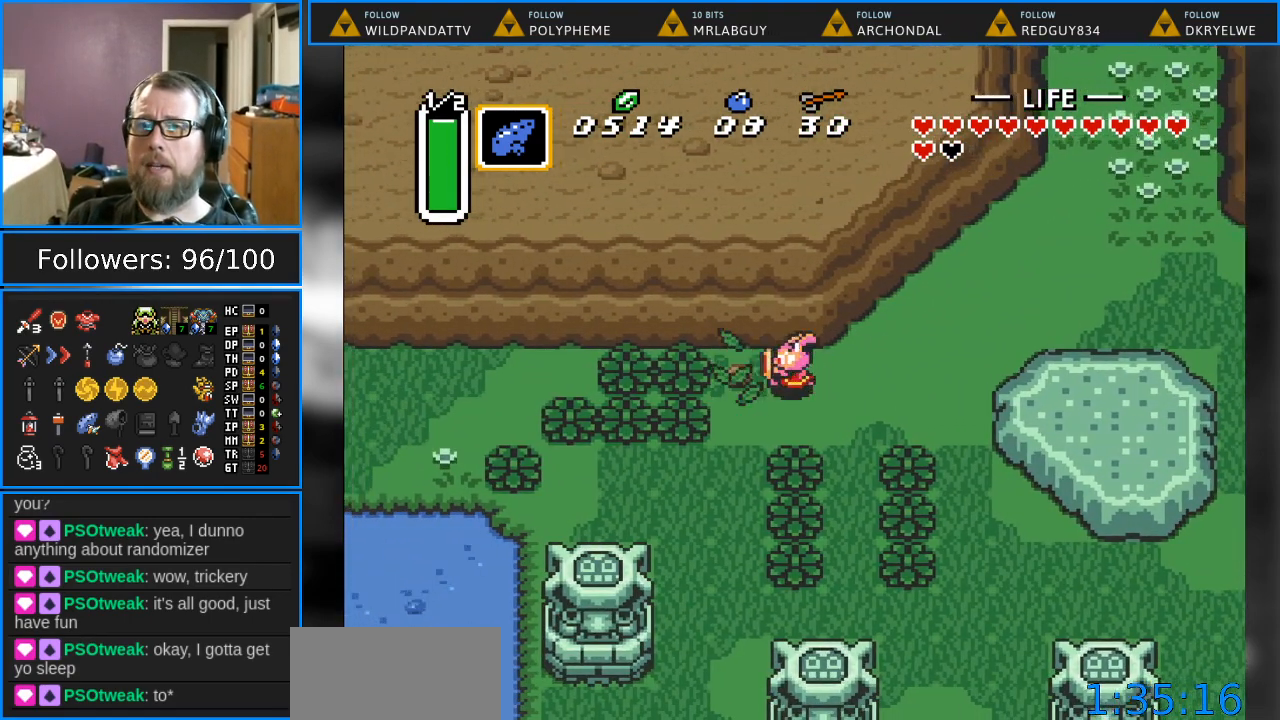
{"buttons": ["DPAD_LEFT"], "events": [[217, "B", "down"], [433, "B", "up"]]}
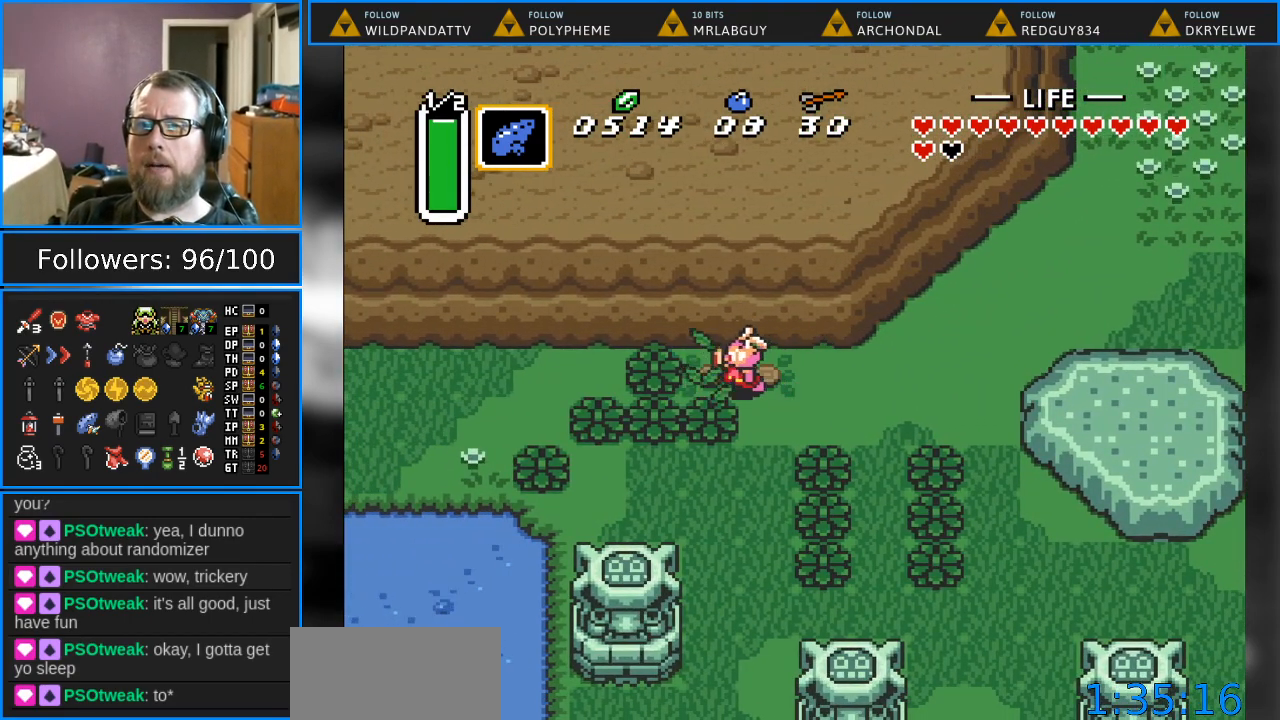
{"buttons": ["DPAD_LEFT"], "events": [[100, "B", "down"], [350, "B", "up"]]}
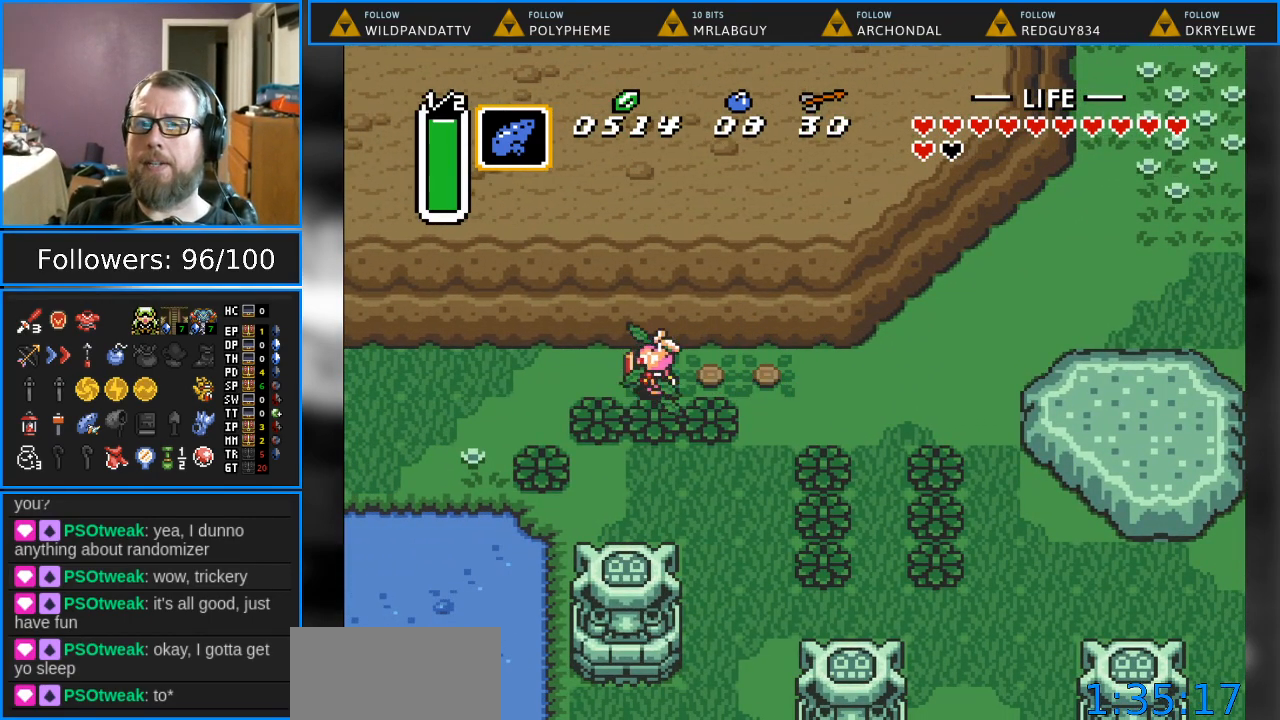
{"buttons": ["DPAD_LEFT"], "events": [[117, "B", "down"], [350, "B", "up"]]}
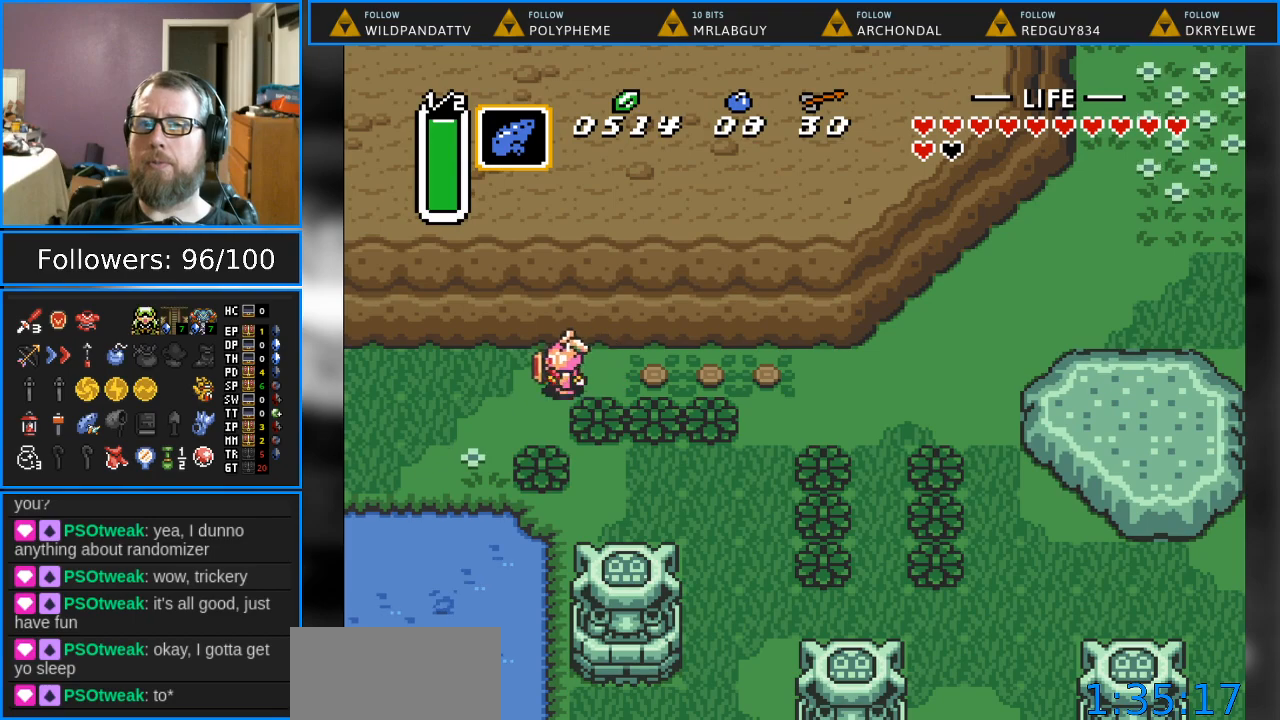
{"buttons": ["DPAD_LEFT"], "events": [[17, "B", "down"], [150, "DPAD_LEFT", "up"], [233, "B", "up"], [350, "DPAD_LEFT", "down"]]}
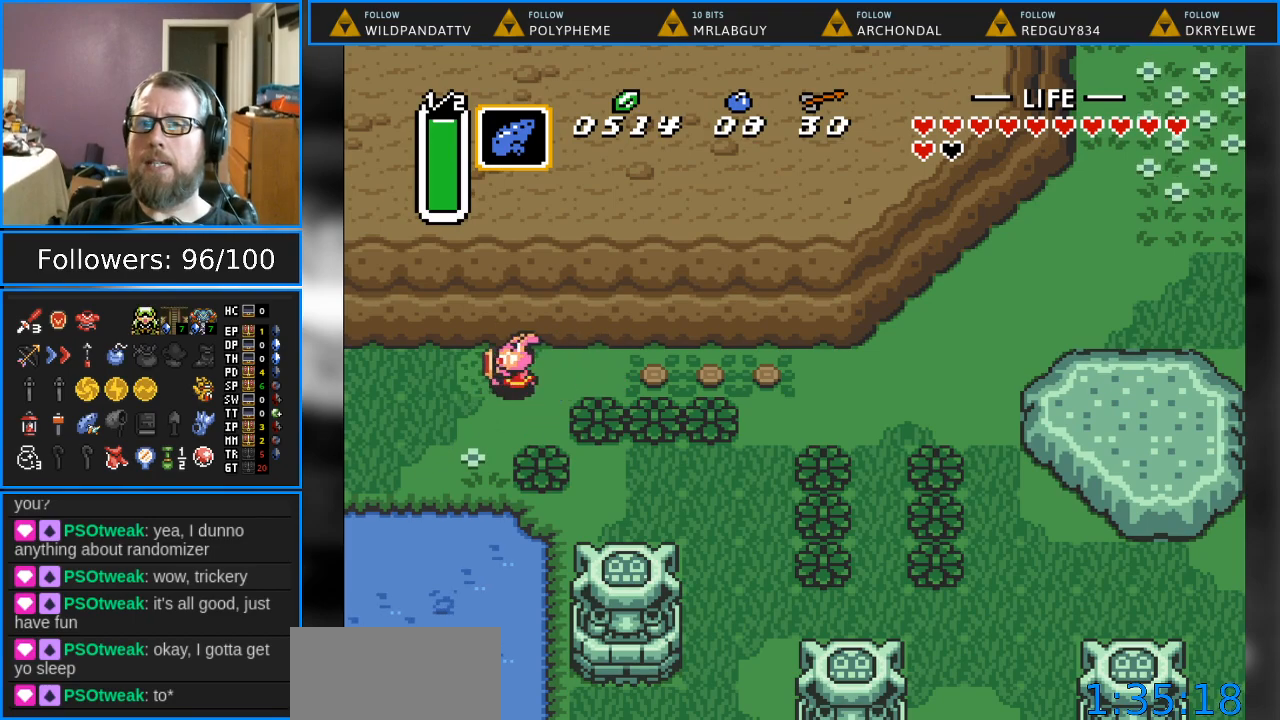
{"buttons": ["DPAD_LEFT"], "events": [[50, "B", "down"], [133, "DPAD_LEFT", "up"], [283, "B", "up"], [383, "DPAD_LEFT", "down"]]}
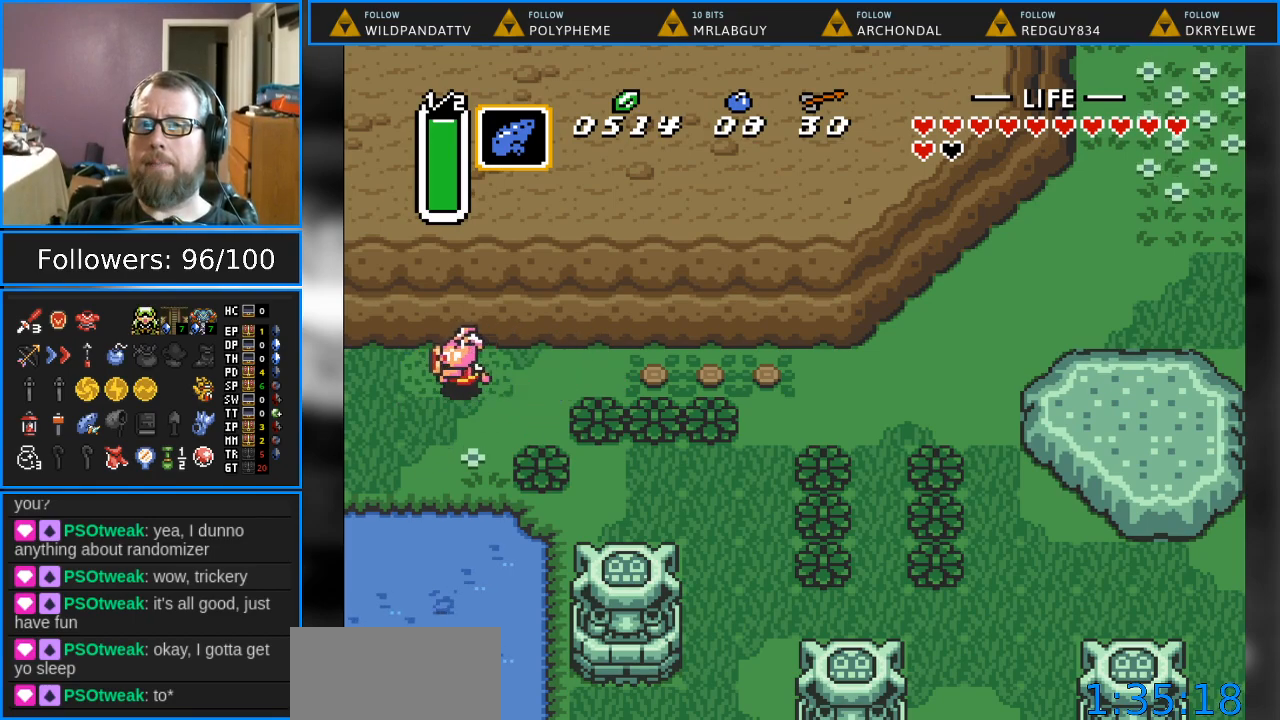
{"buttons": ["DPAD_LEFT"], "events": [[50, "B", "down"], [83, "DPAD_LEFT", "up"], [300, "B", "up"], [367, "DPAD_LEFT", "down"]]}
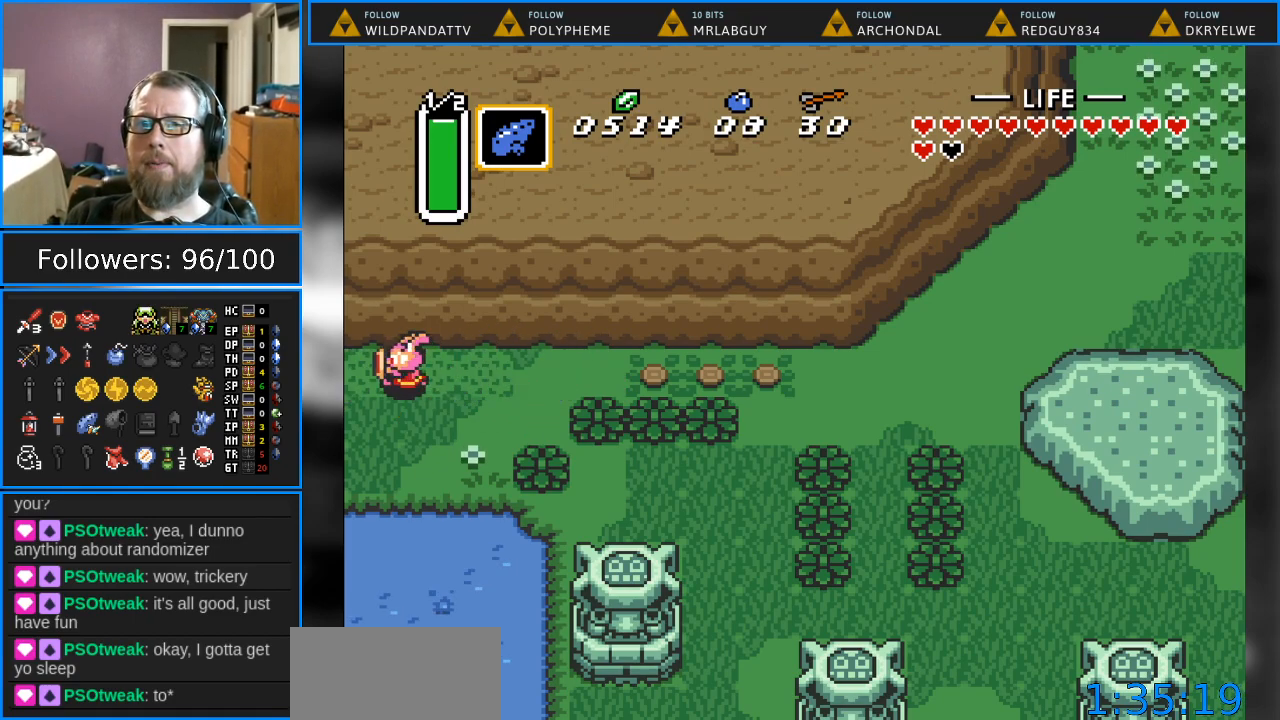
{"buttons": [], "events": [[483, "DPAD_LEFT", "up"]]}
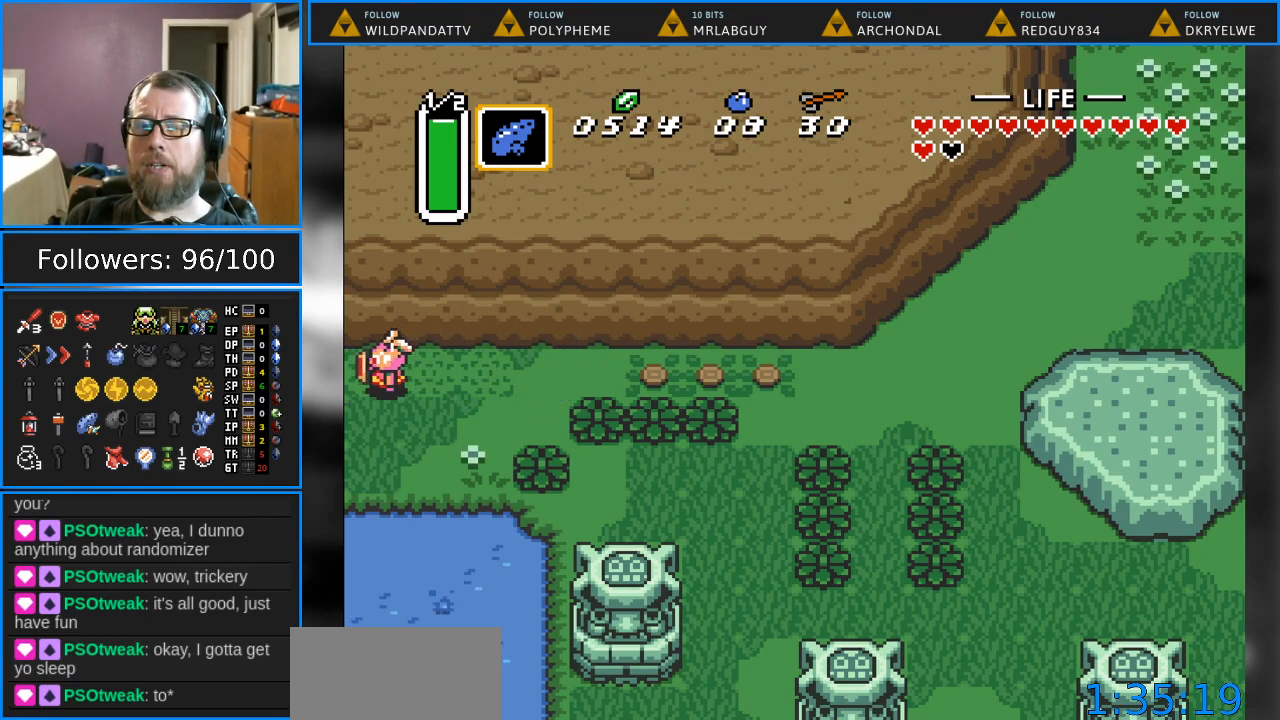
{"buttons": [], "events": []}
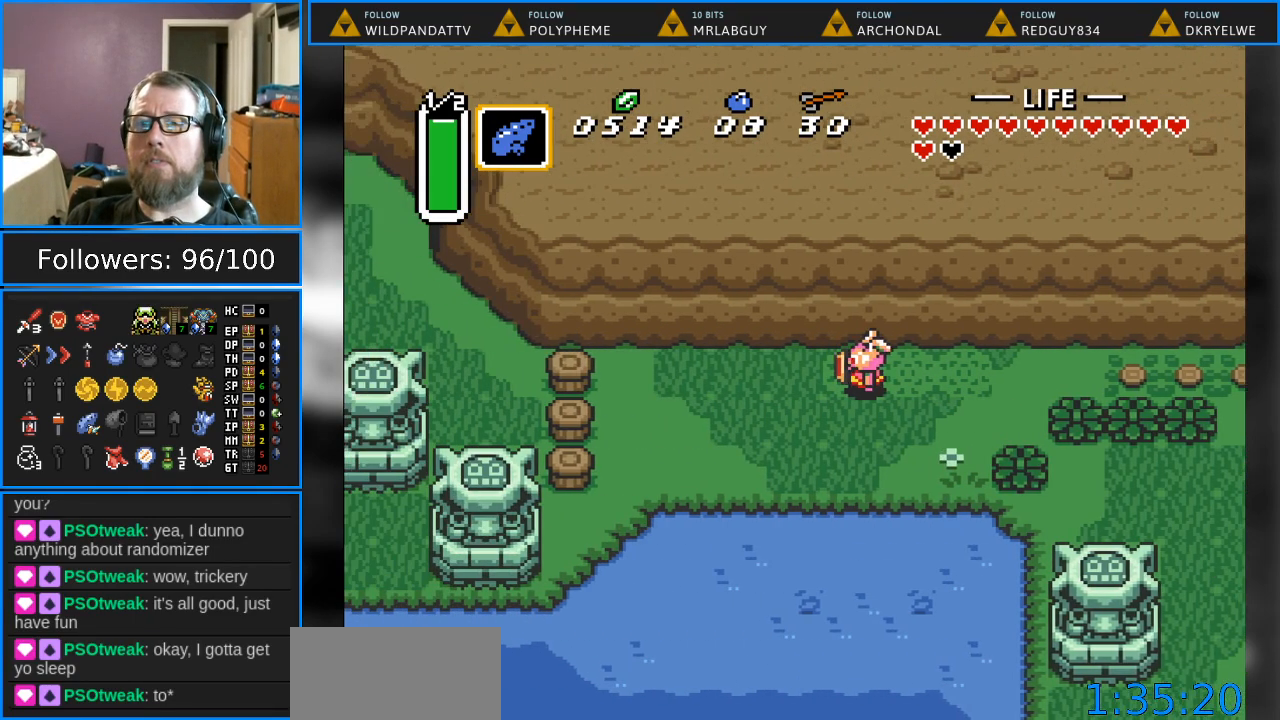
{"buttons": ["DPAD_LEFT"], "events": [[383, "DPAD_LEFT", "down"]]}
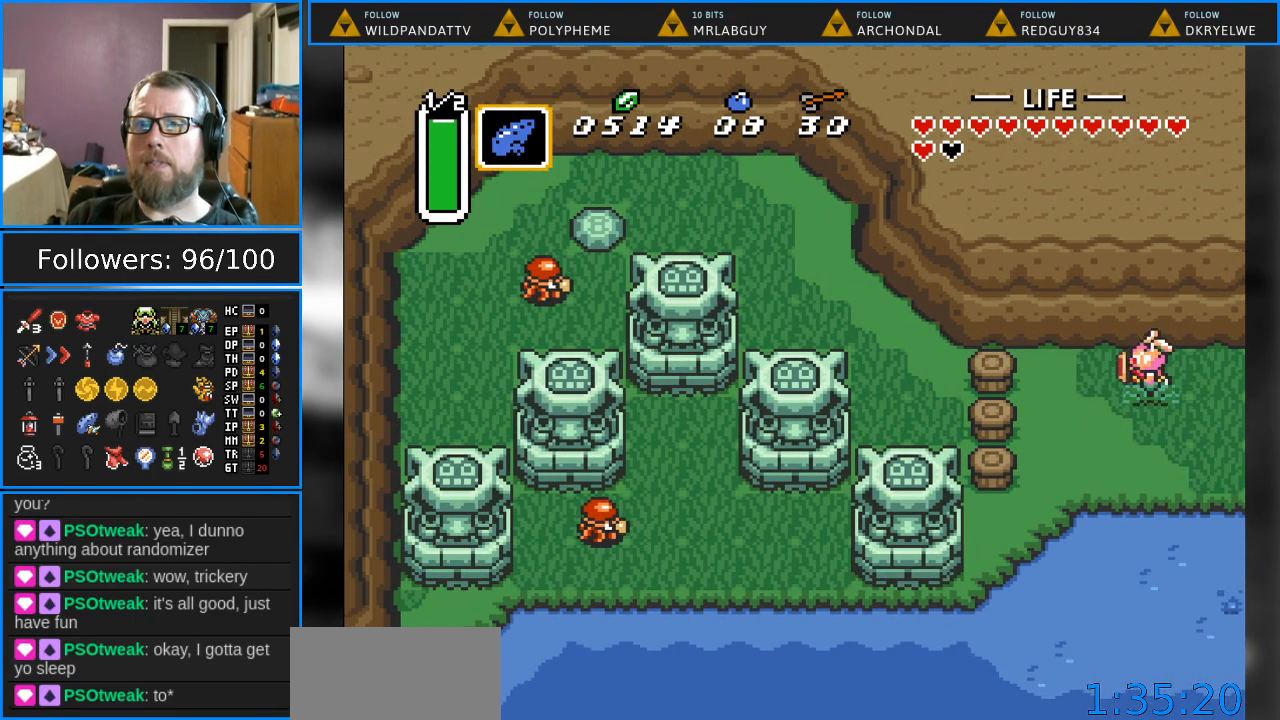
{"buttons": ["START"], "events": [[417, "DPAD_LEFT", "up"], [417, "START", "down"]]}
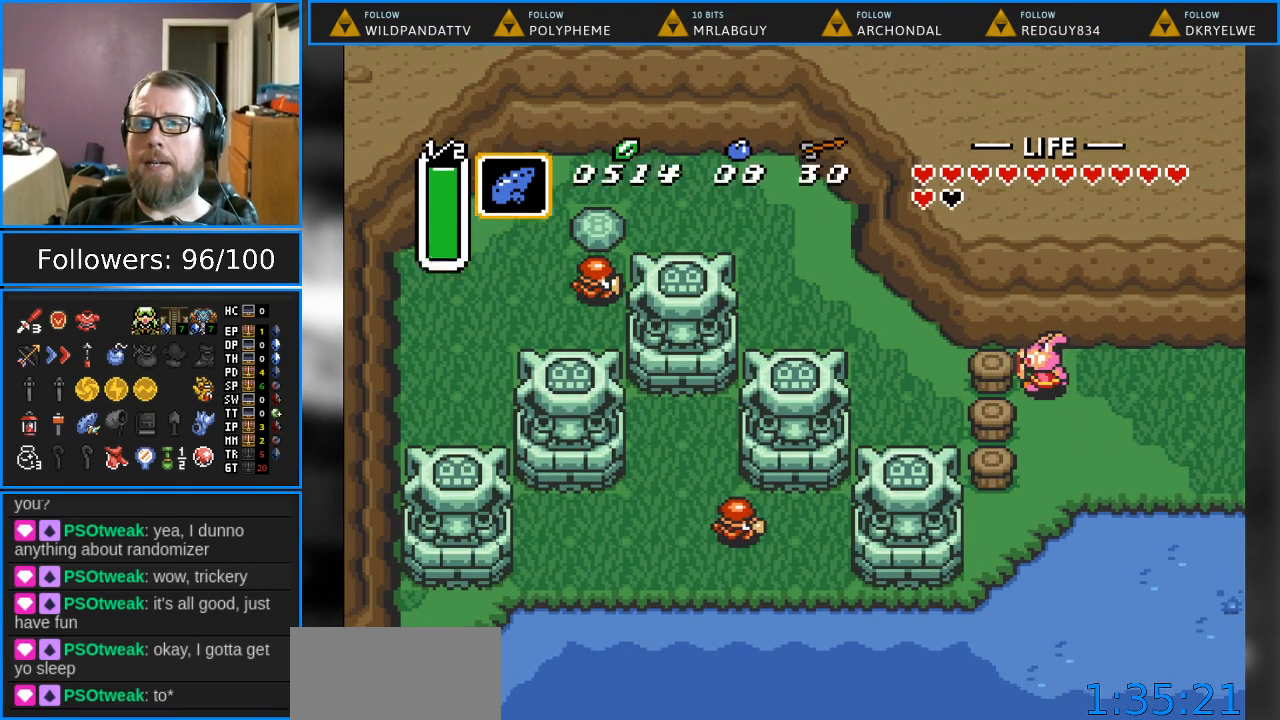
{"buttons": [], "events": [[67, "START", "up"]]}
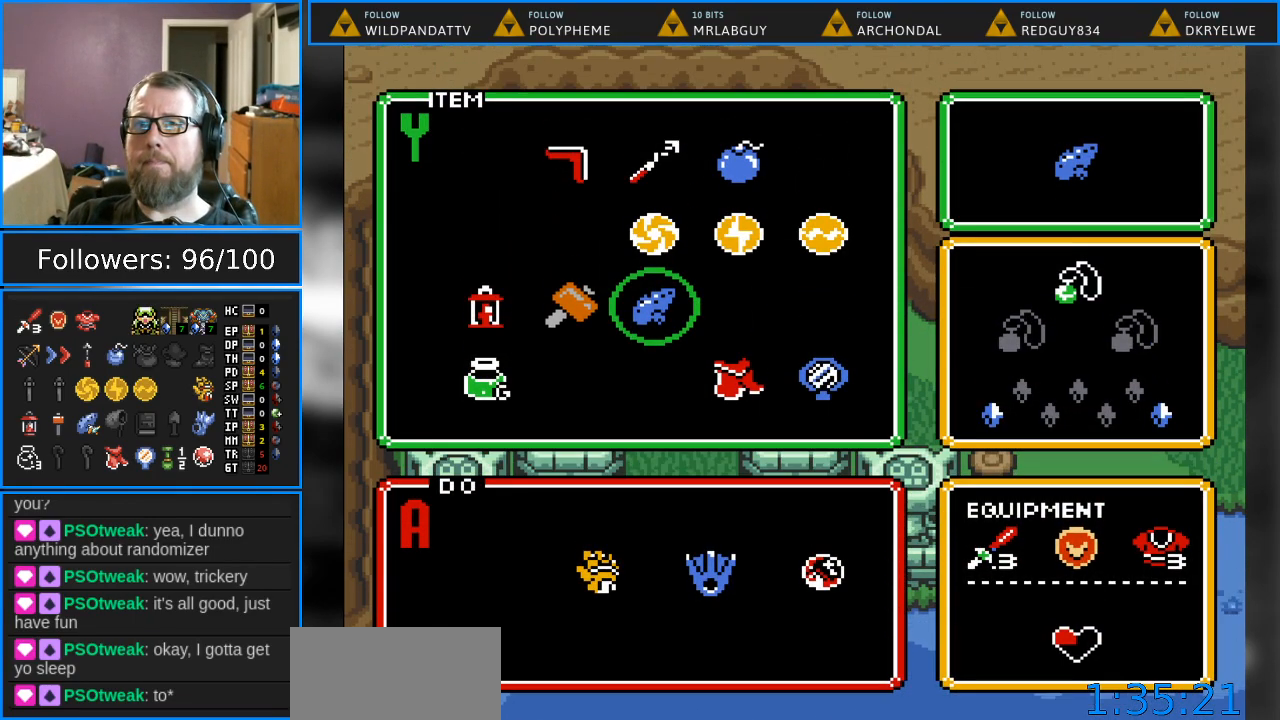
{"buttons": ["DPAD_LEFT"], "events": [[433, "DPAD_LEFT", "down"]]}
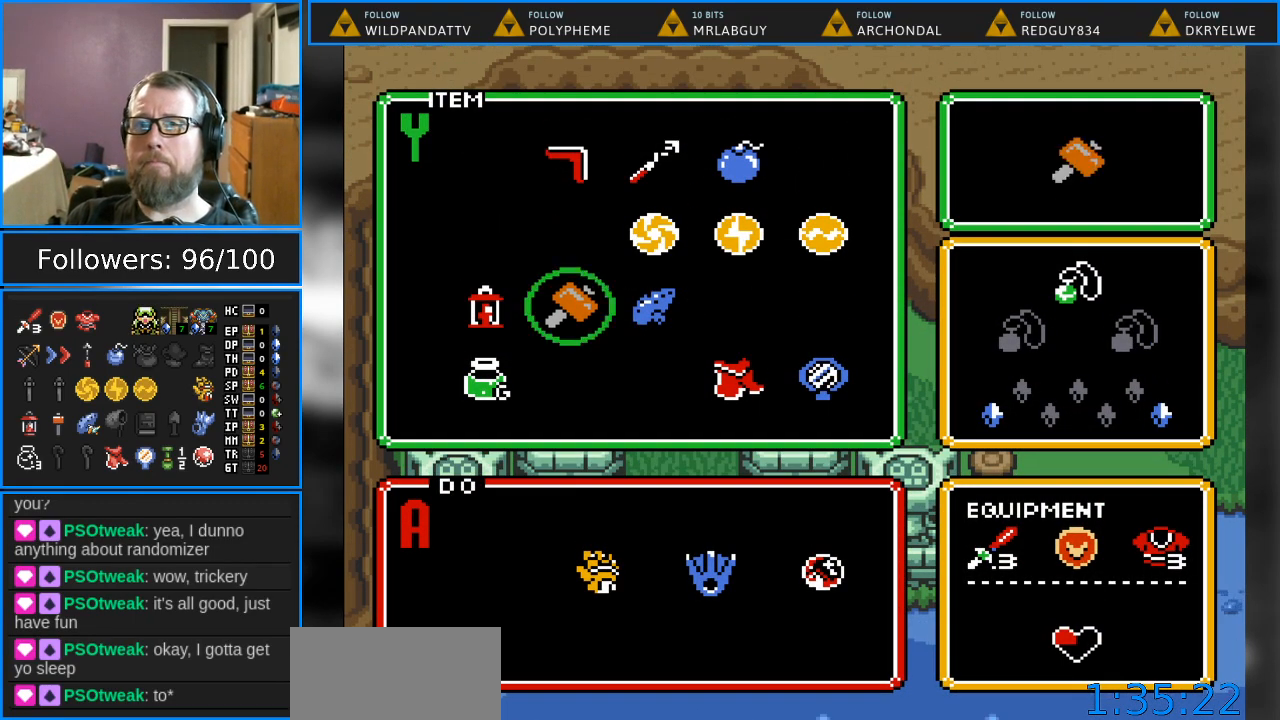
{"buttons": ["DPAD_LEFT"], "events": [[33, "START", "down"], [67, "DPAD_LEFT", "up"], [200, "START", "up"], [483, "DPAD_LEFT", "down"]]}
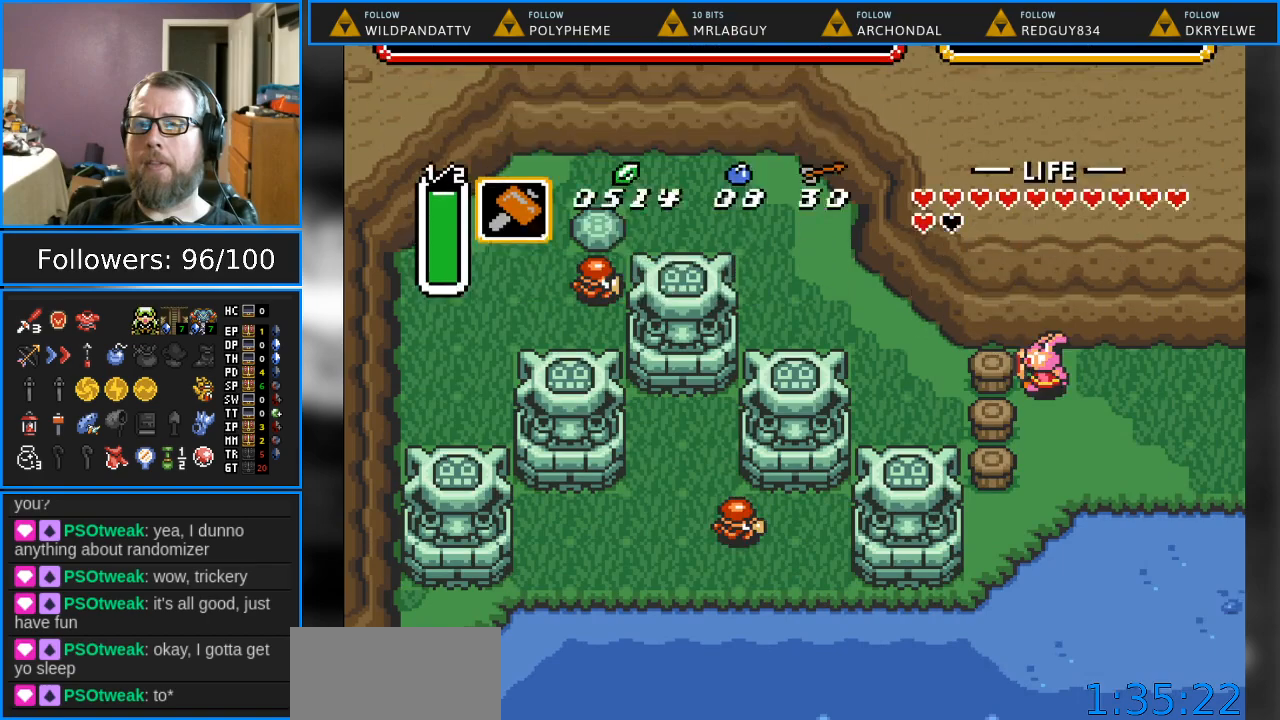
{"buttons": ["DPAD_LEFT"], "events": [[217, "Y", "down"], [450, "Y", "up"]]}
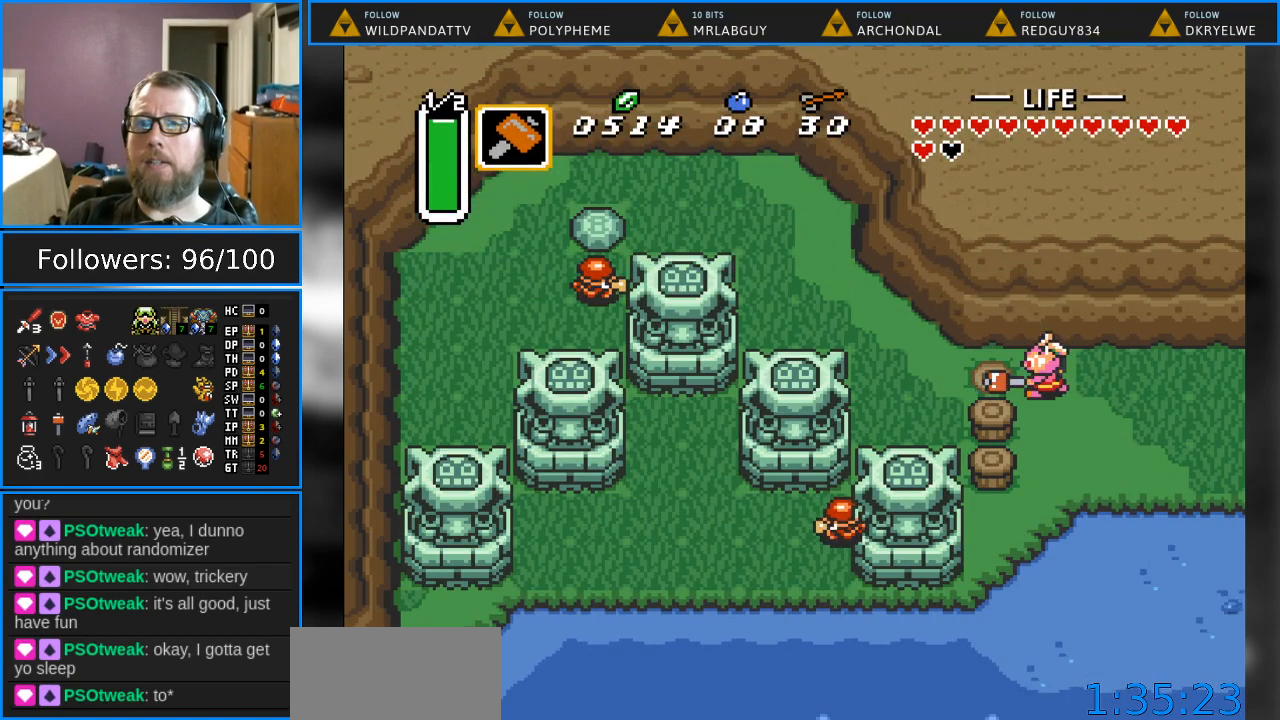
{"buttons": ["DPAD_LEFT"], "events": []}